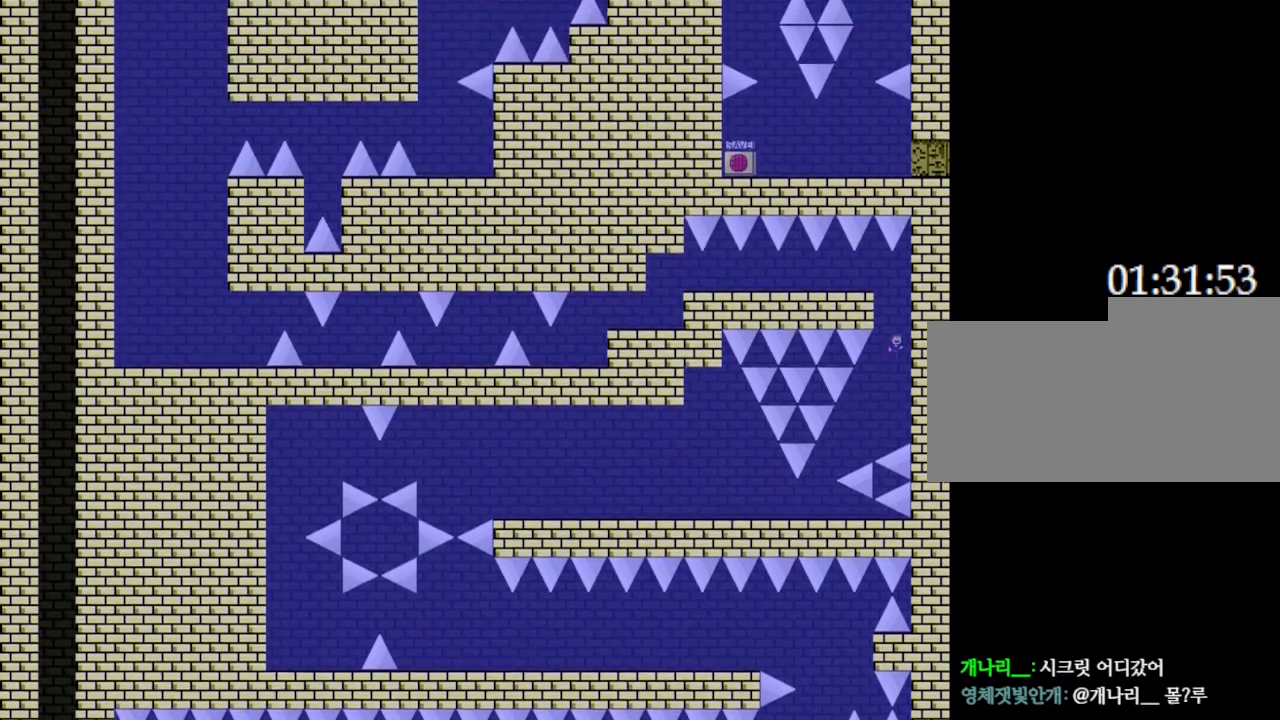
Gameplay with keyboard; each line is a JSON object with the keys held at the frame after it. "events" lists presses ("down") and releases ("up") of "down", "left", "r", "right", "up" and "z" between this image and that frame as [ms after this image, input, new state], when the widget could be followed in between. No other keys are recorded. Mouse input is not recorded. Not read: other_keys.
{"keys": [], "events": [[217, "left", "down"], [400, "left", "up"]]}
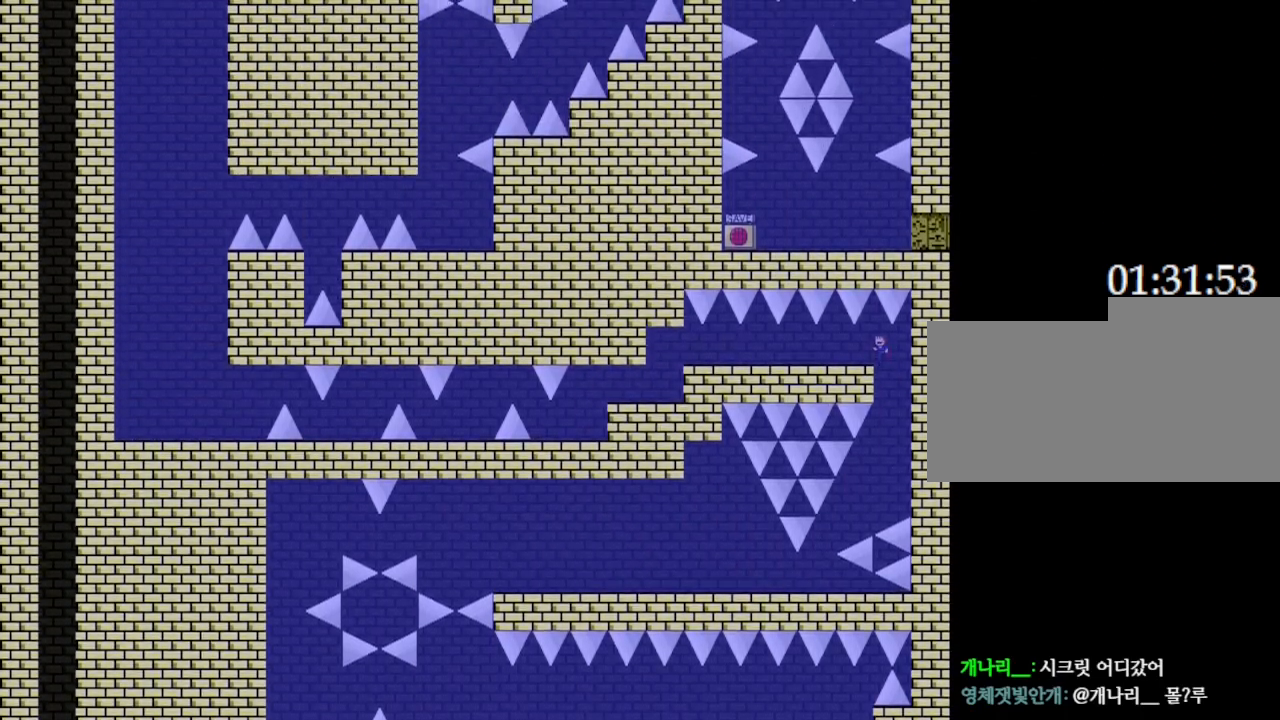
{"keys": [], "events": [[67, "left", "down"], [400, "left", "up"]]}
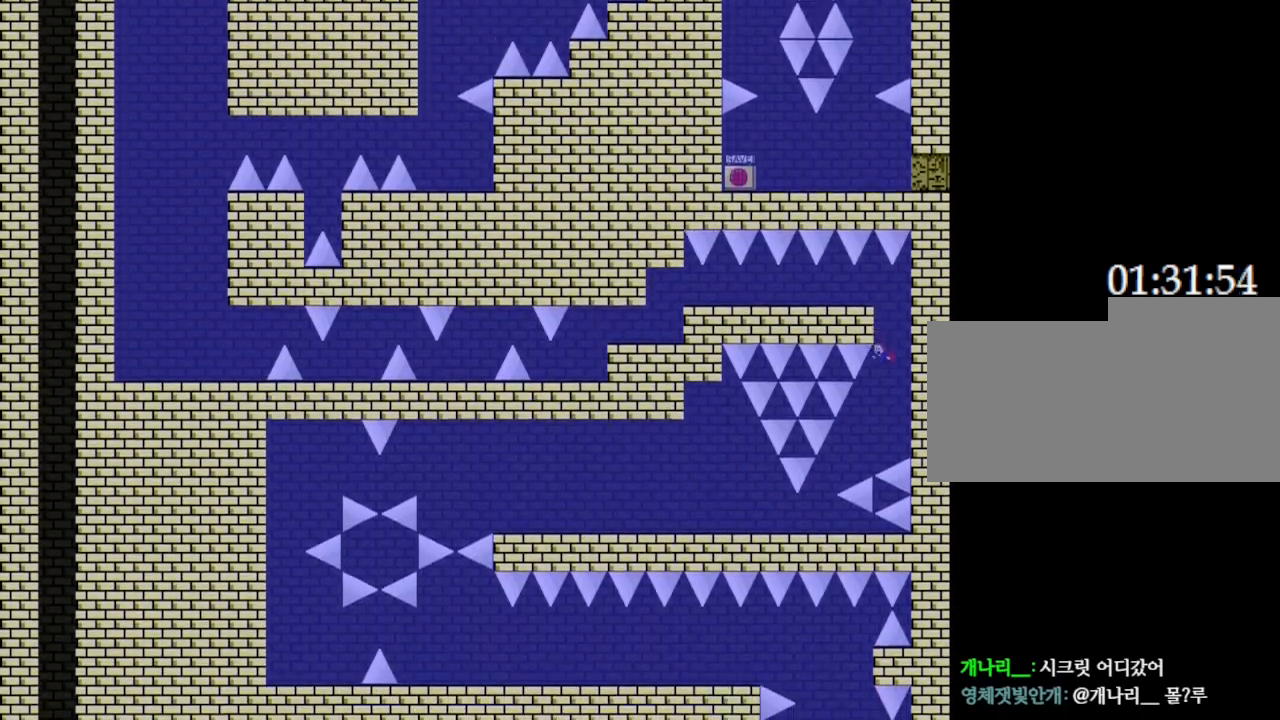
{"keys": [], "events": []}
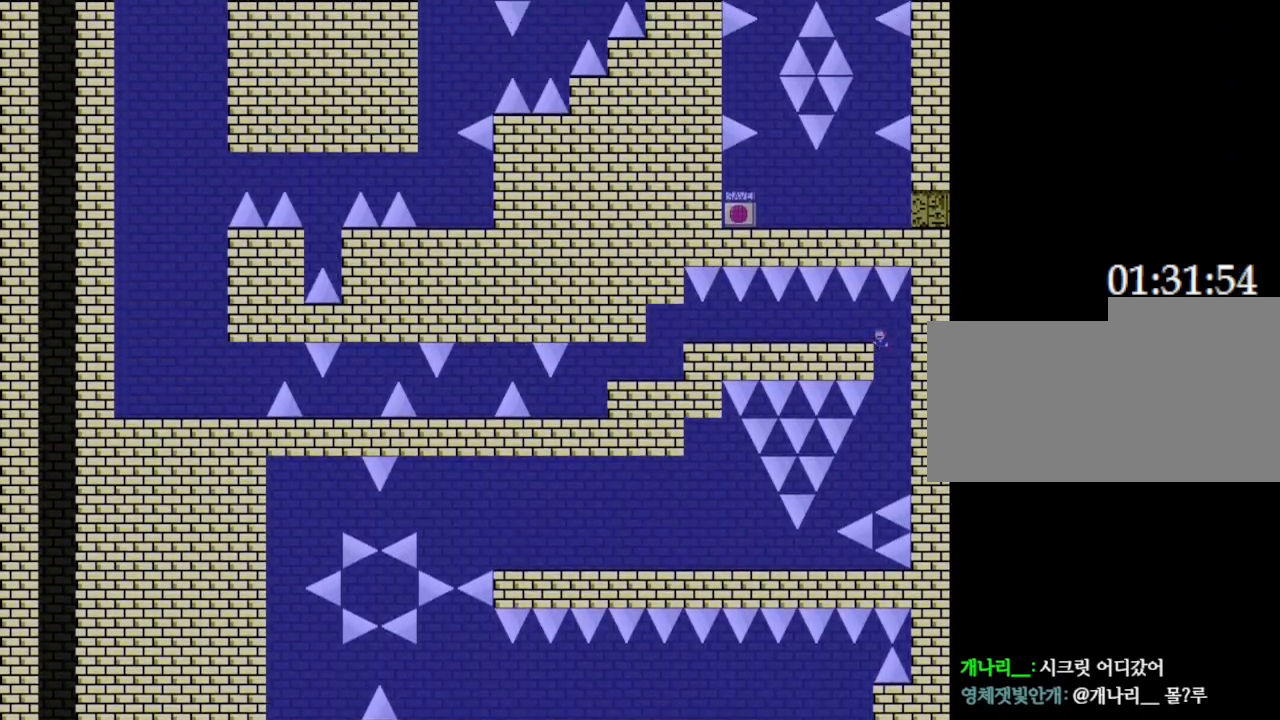
{"keys": ["left"], "events": [[167, "left", "down"]]}
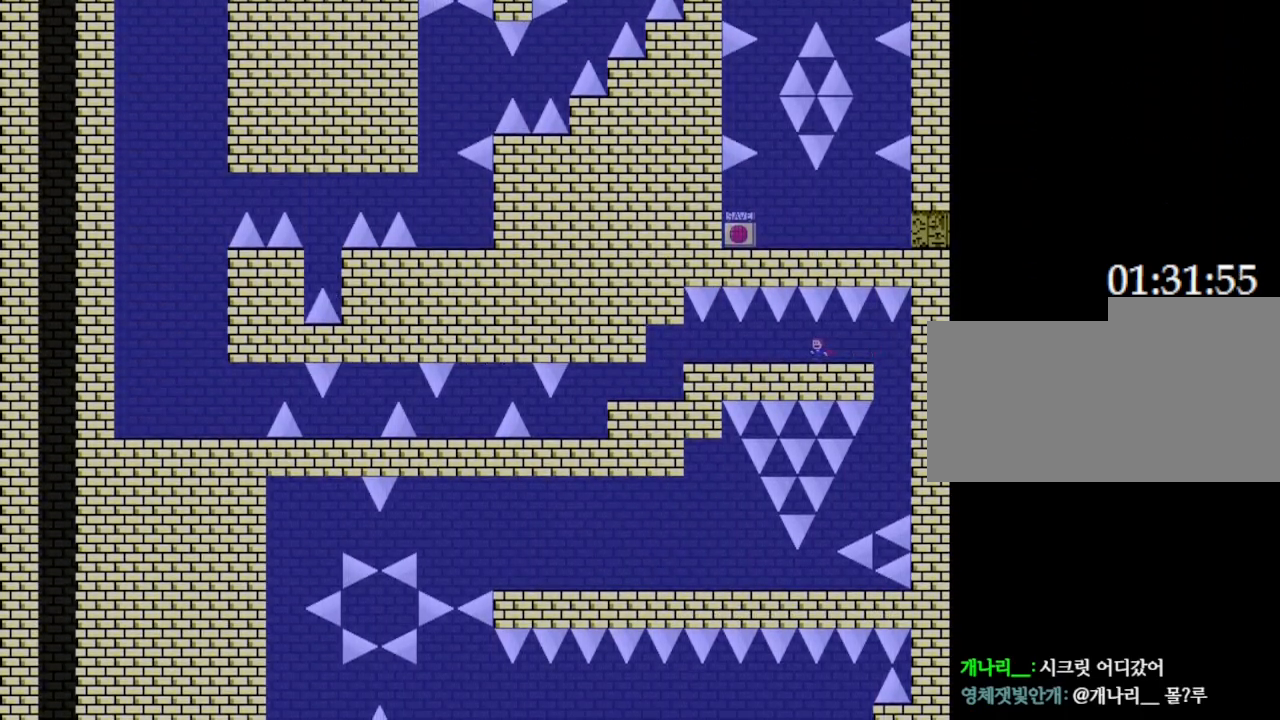
{"keys": ["left"], "events": []}
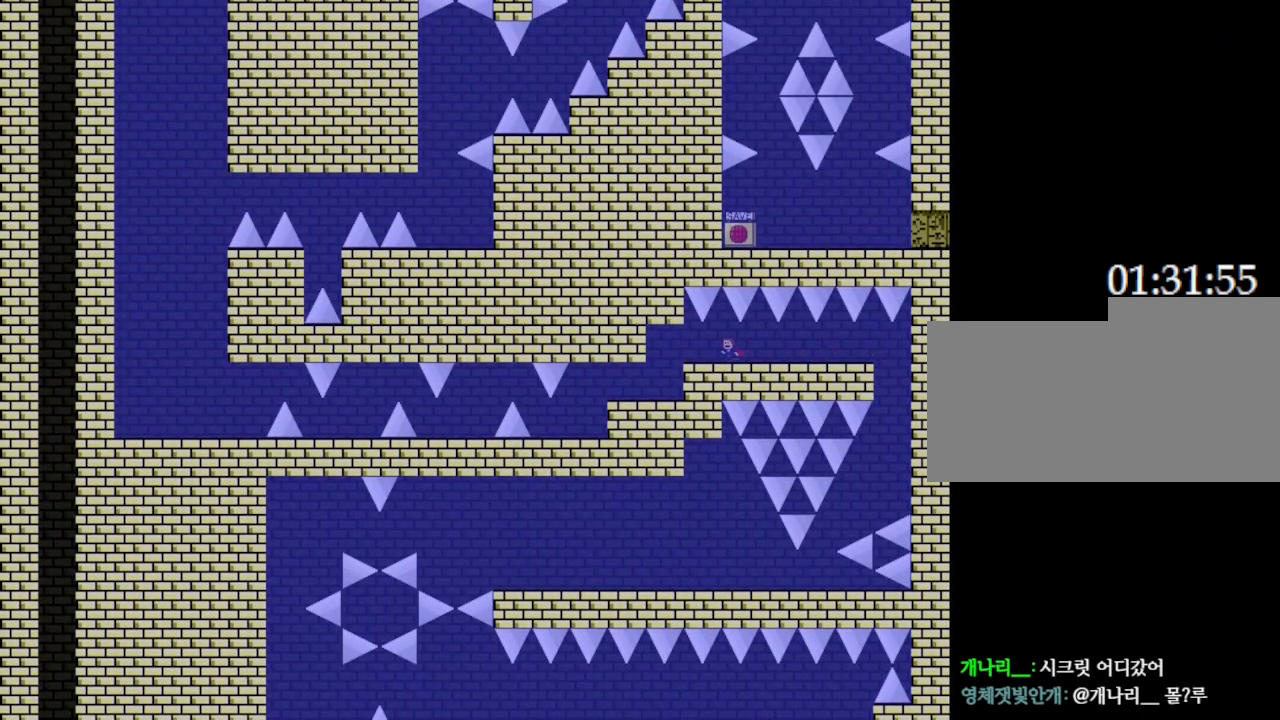
{"keys": ["left"], "events": []}
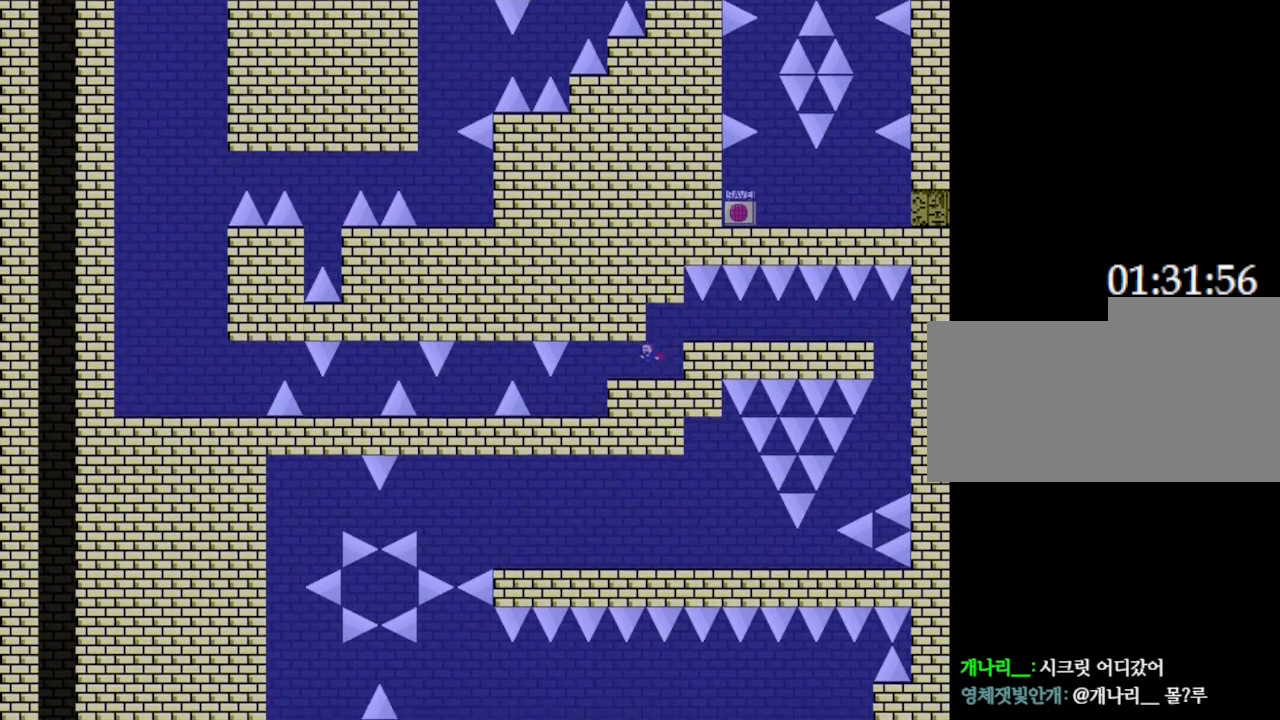
{"keys": [], "events": [[367, "left", "up"]]}
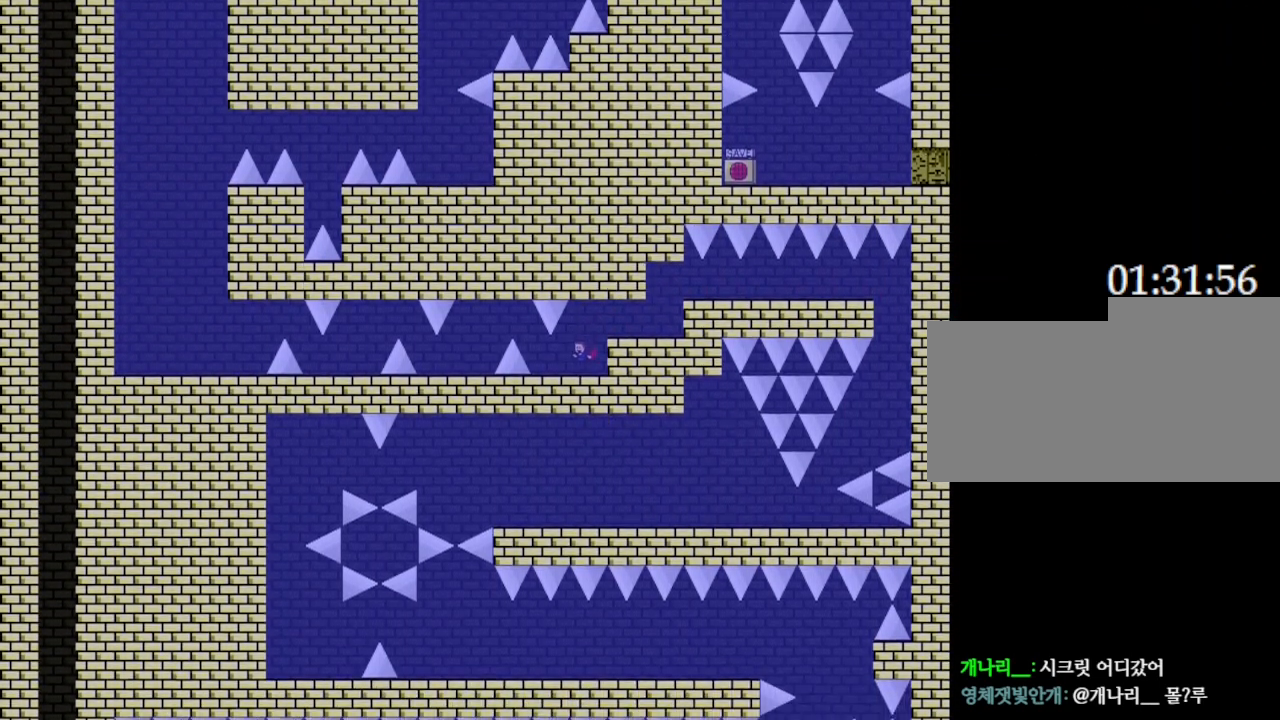
{"keys": [], "events": [[67, "left", "down"], [267, "left", "up"]]}
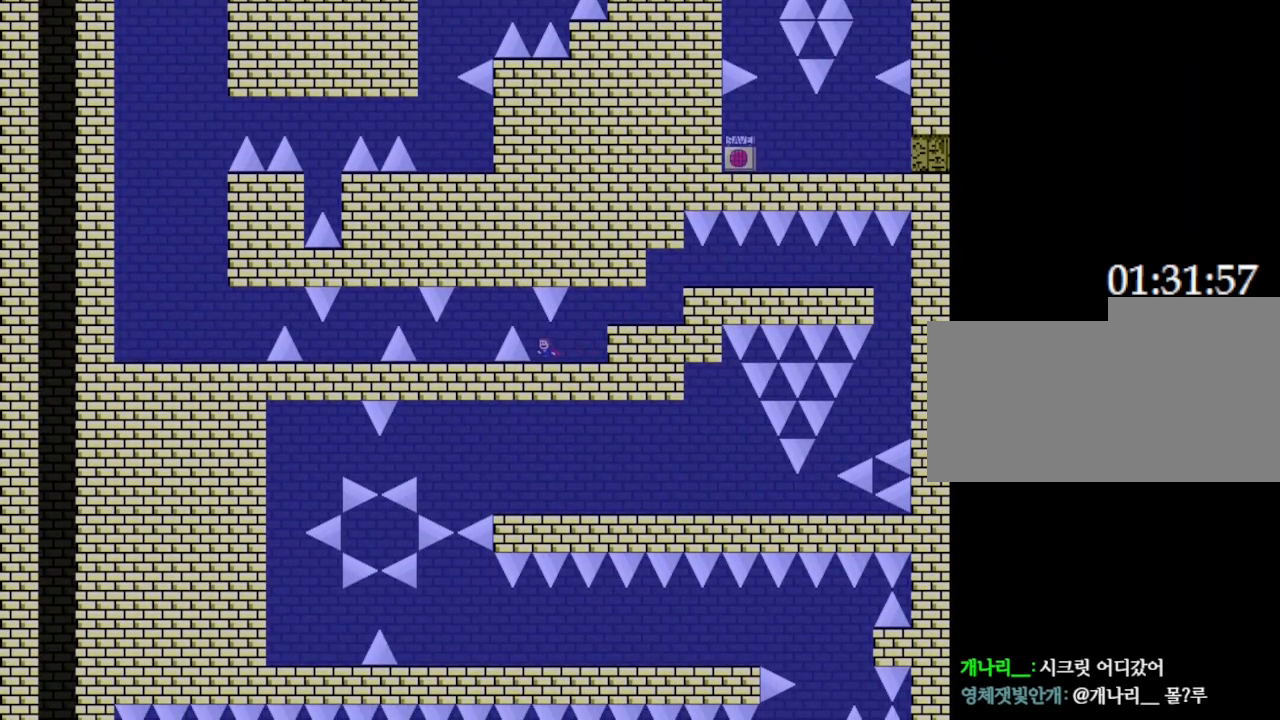
{"keys": [], "events": [[50, "left", "down"], [400, "left", "up"]]}
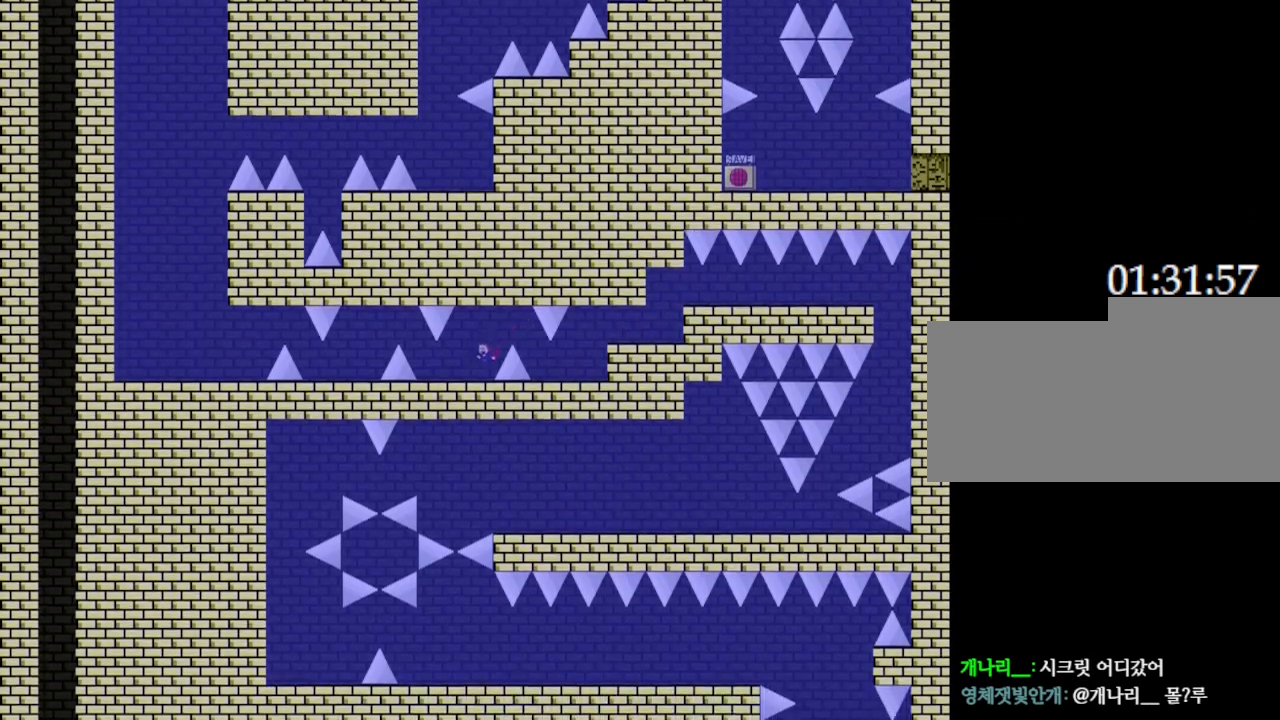
{"keys": [], "events": [[17, "left", "down"], [317, "left", "up"]]}
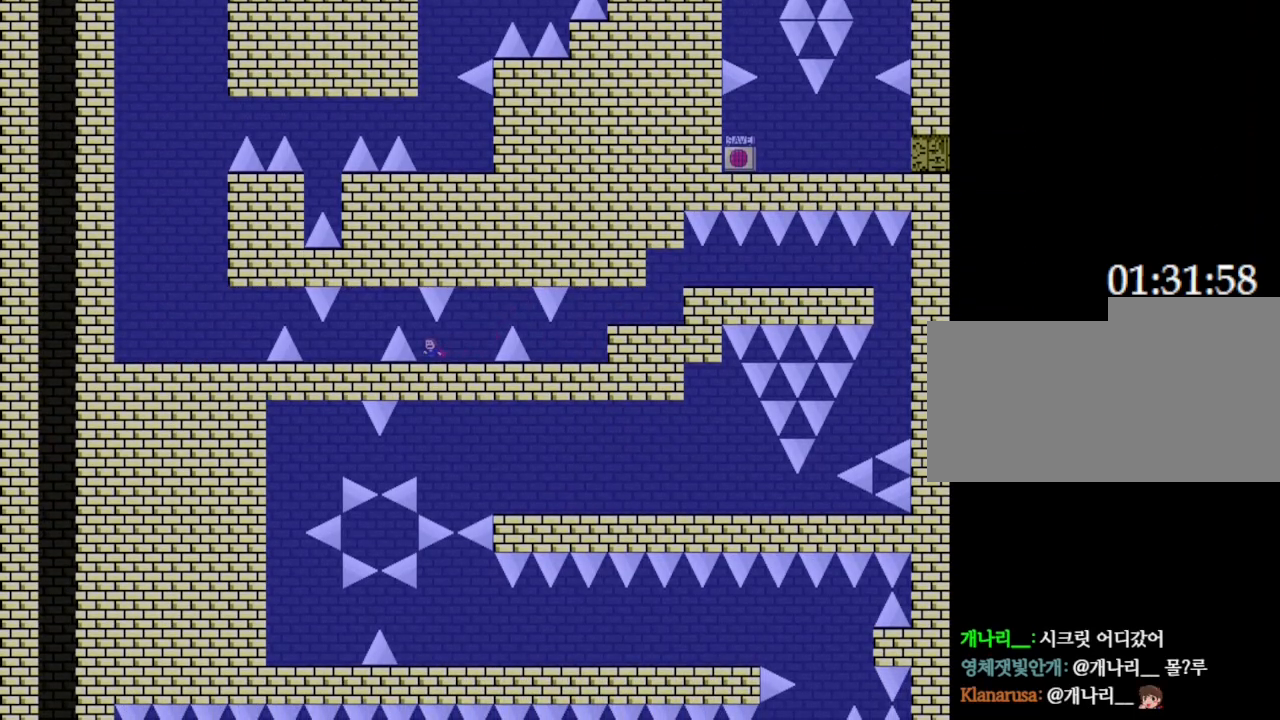
{"keys": [], "events": [[100, "left", "down"], [433, "left", "up"]]}
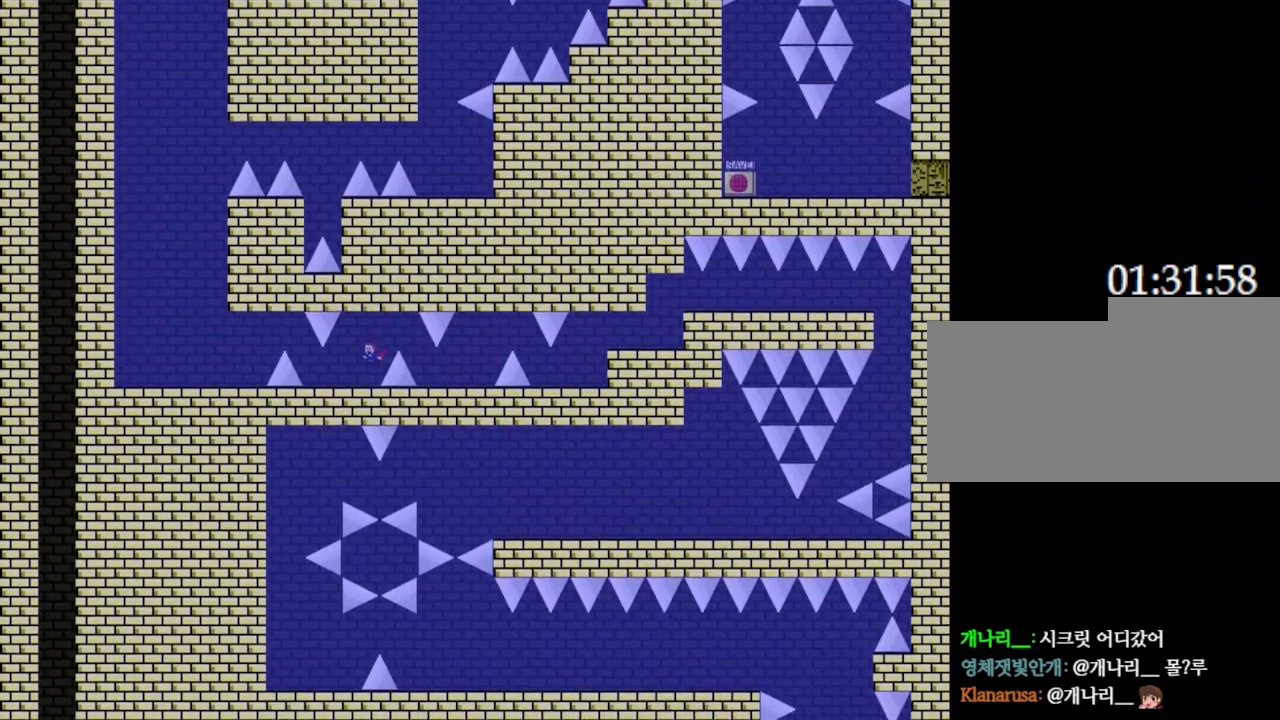
{"keys": [], "events": [[50, "left", "down"], [350, "left", "up"]]}
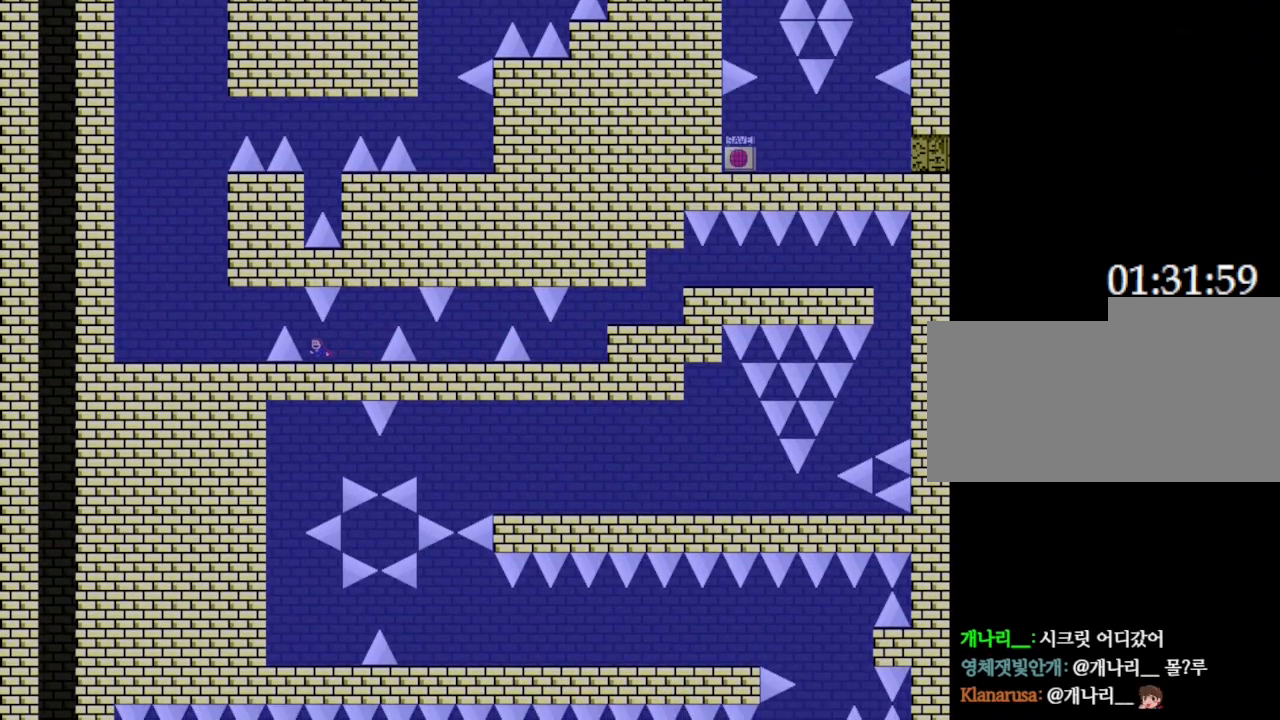
{"keys": ["left"], "events": [[117, "left", "down"]]}
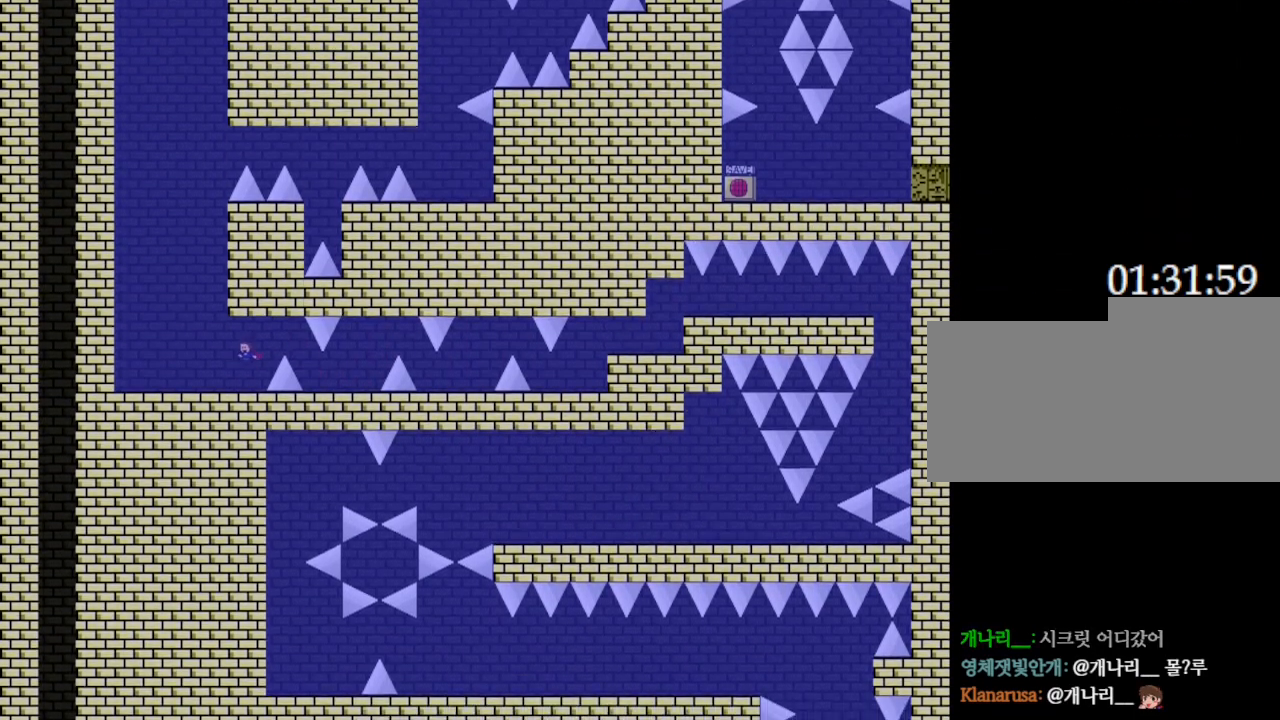
{"keys": [], "events": [[217, "left", "up"]]}
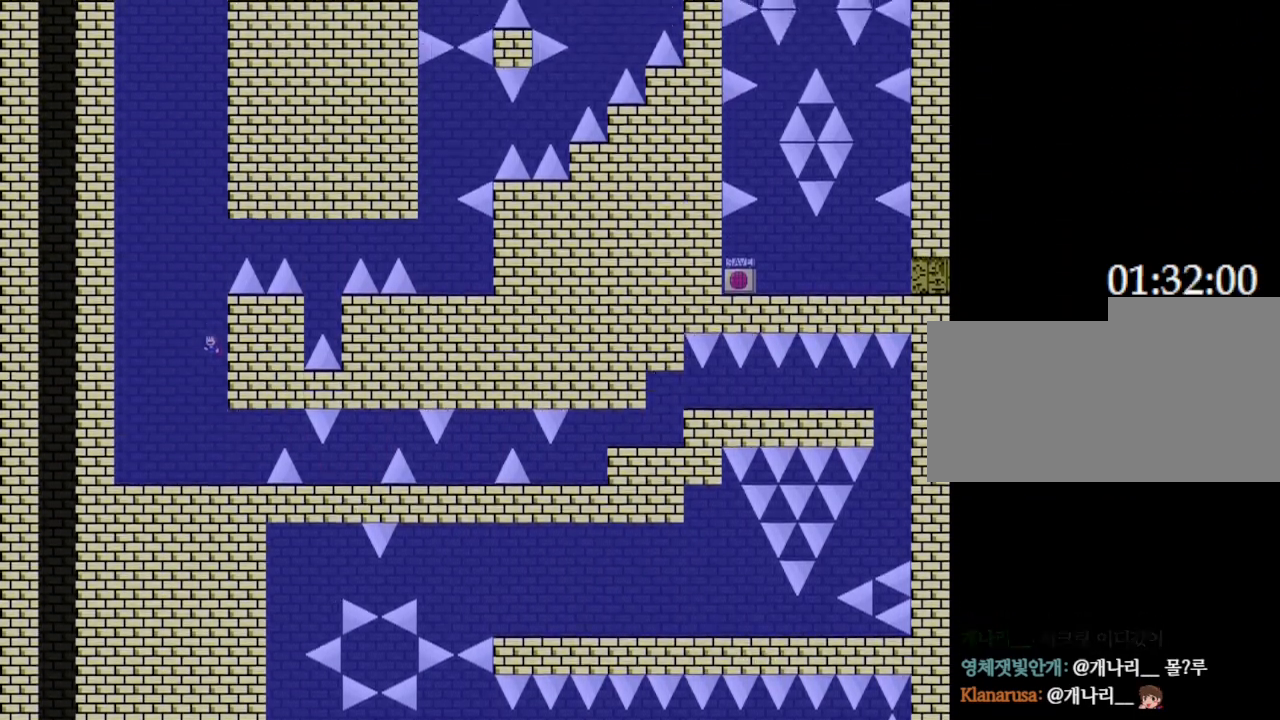
{"keys": [], "events": []}
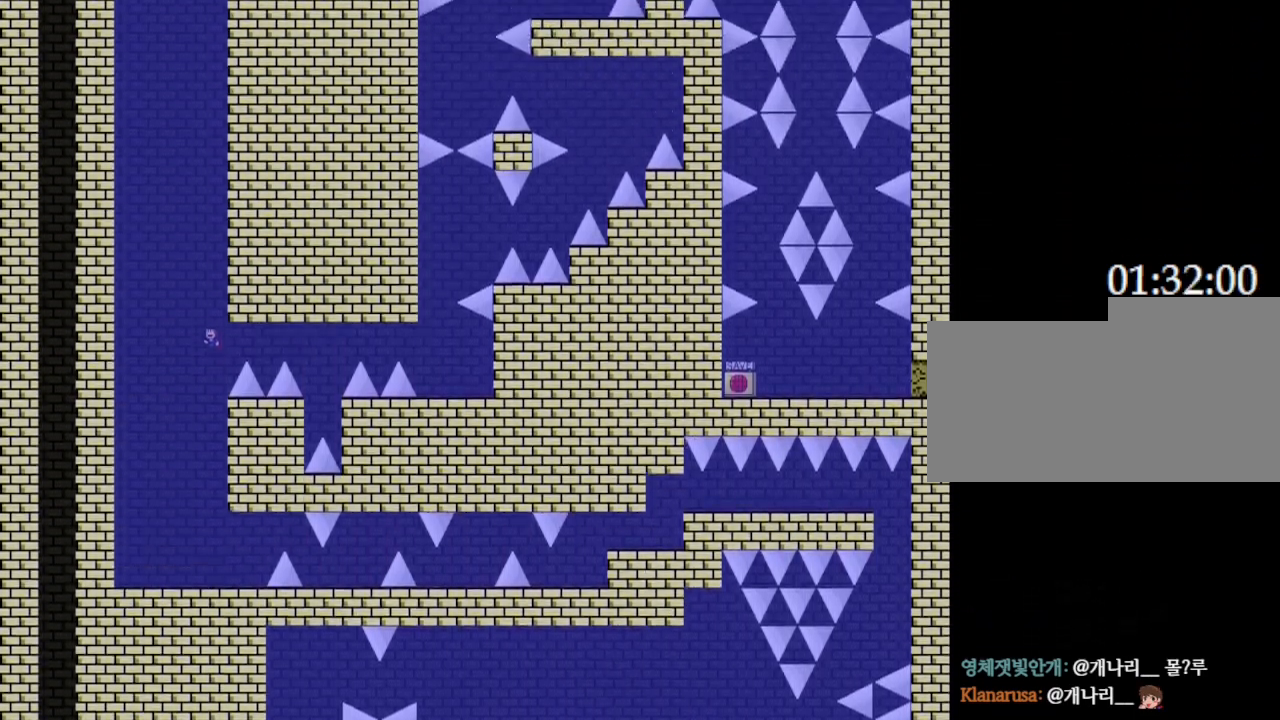
{"keys": [], "events": []}
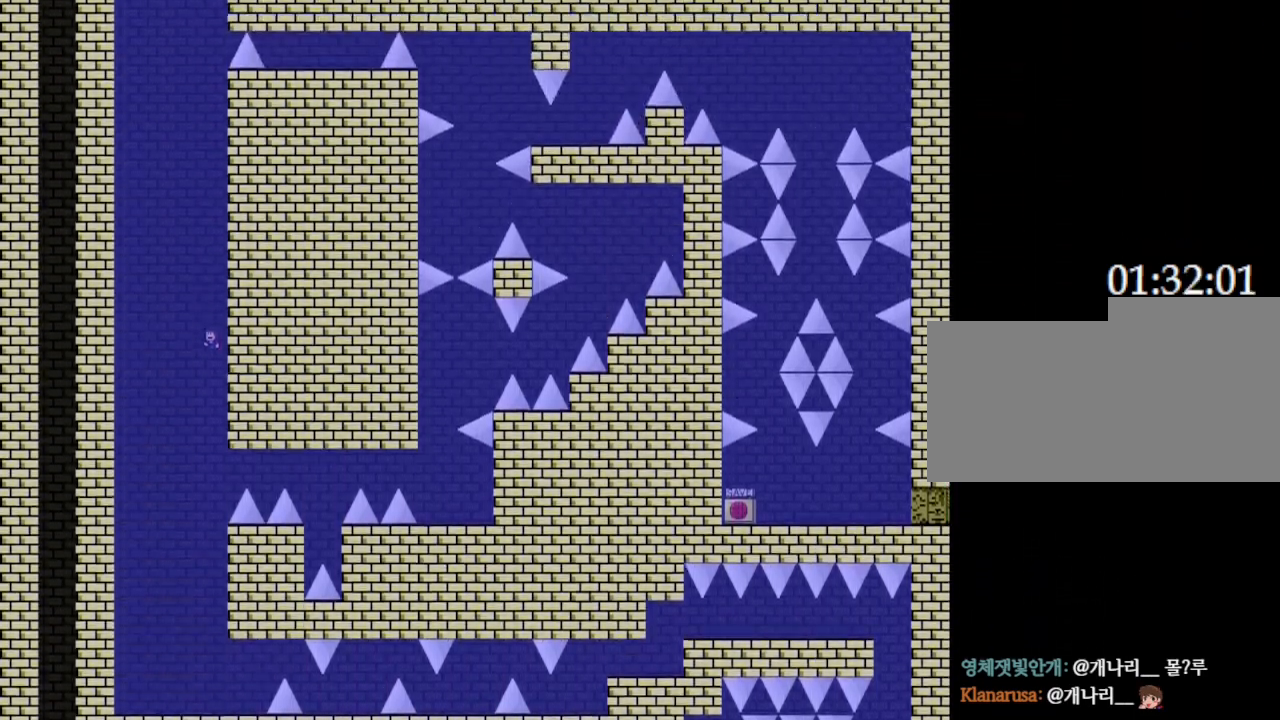
{"keys": [], "events": []}
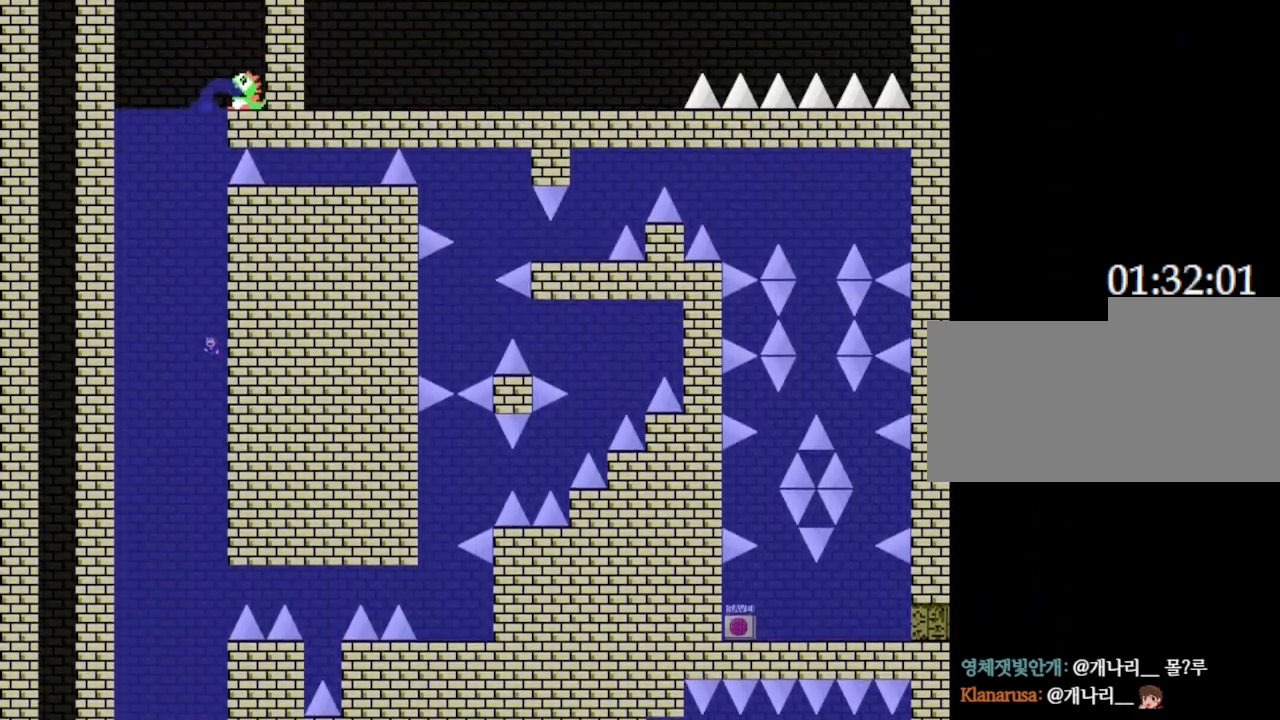
{"keys": [], "events": []}
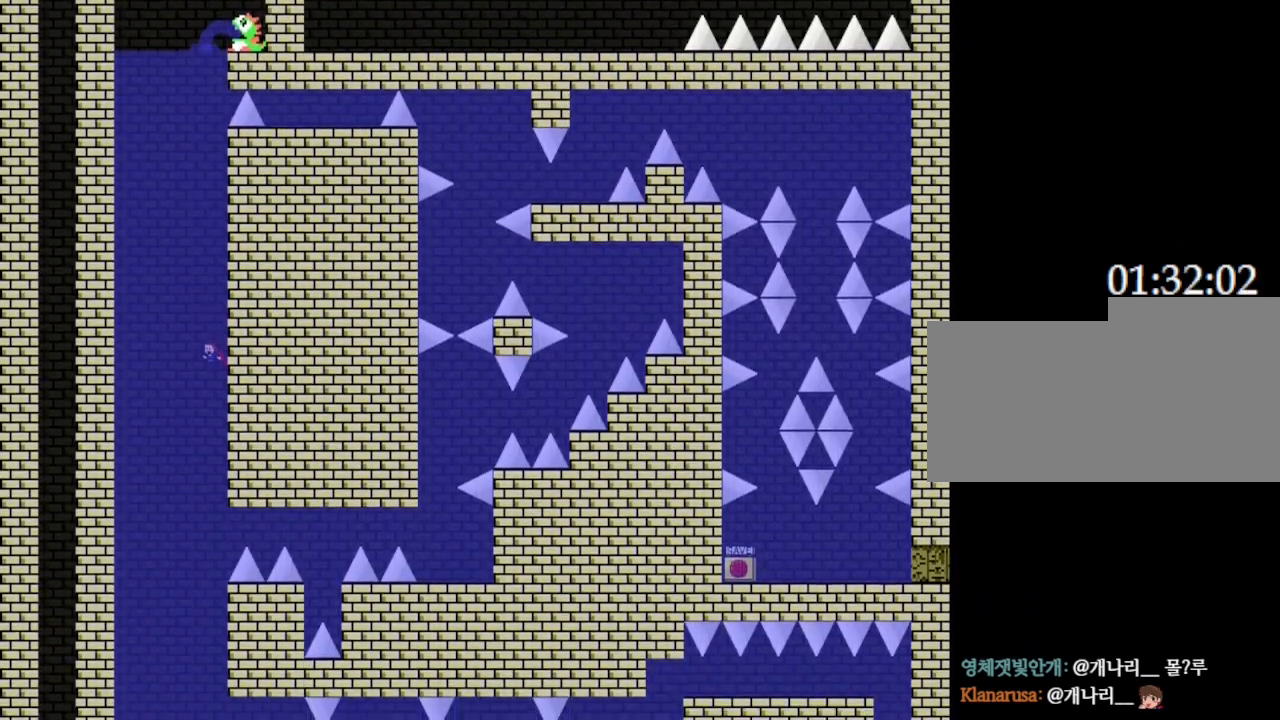
{"keys": [], "events": []}
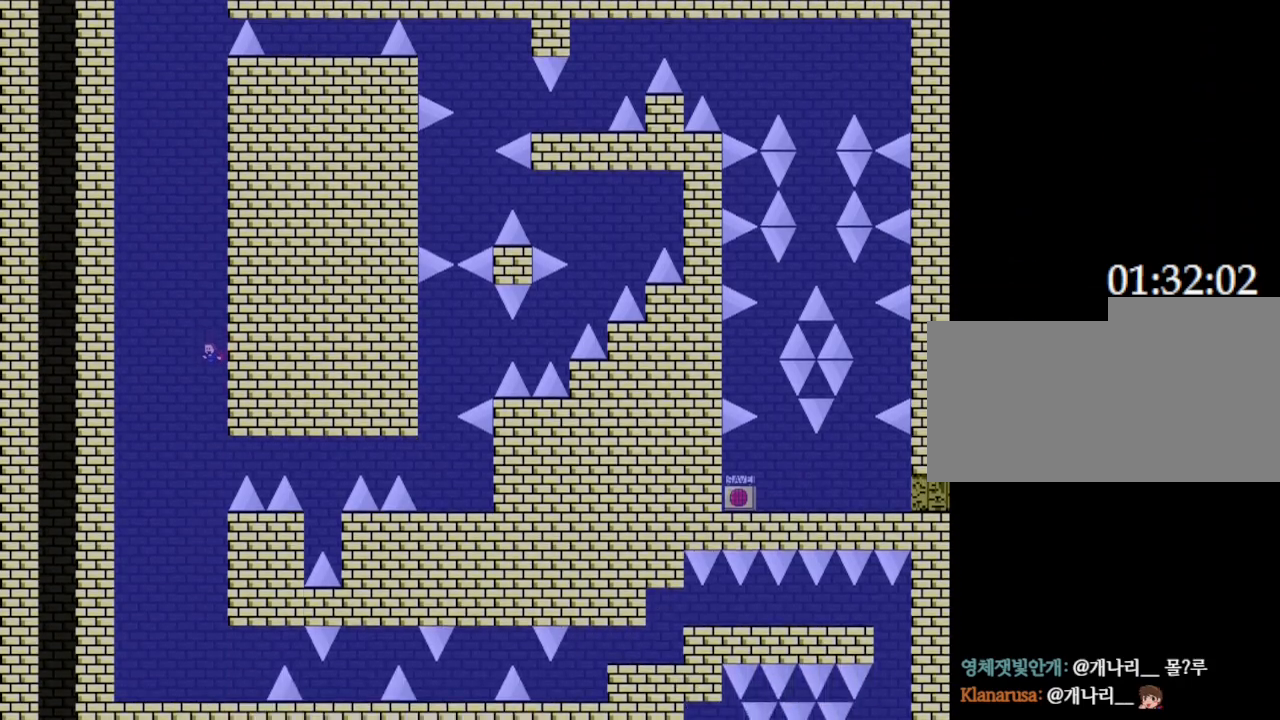
{"keys": [], "events": [[133, "right", "down"], [283, "right", "up"]]}
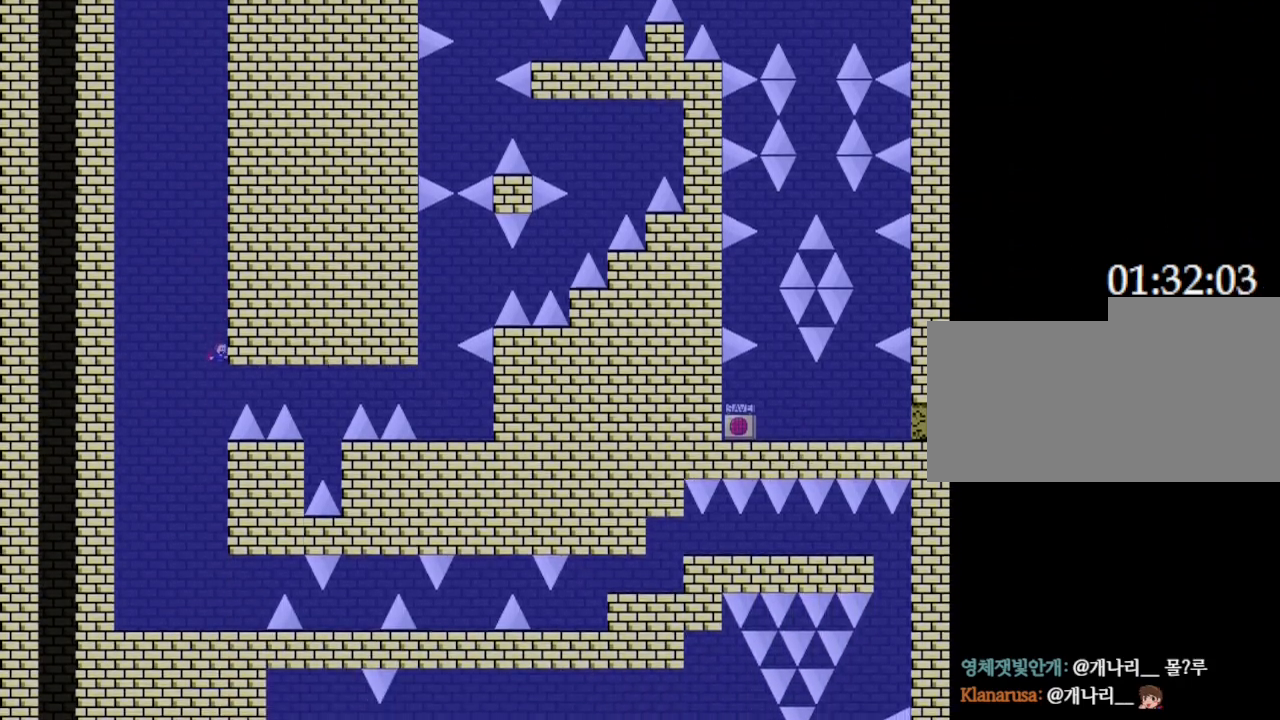
{"keys": ["right"], "events": [[433, "right", "down"]]}
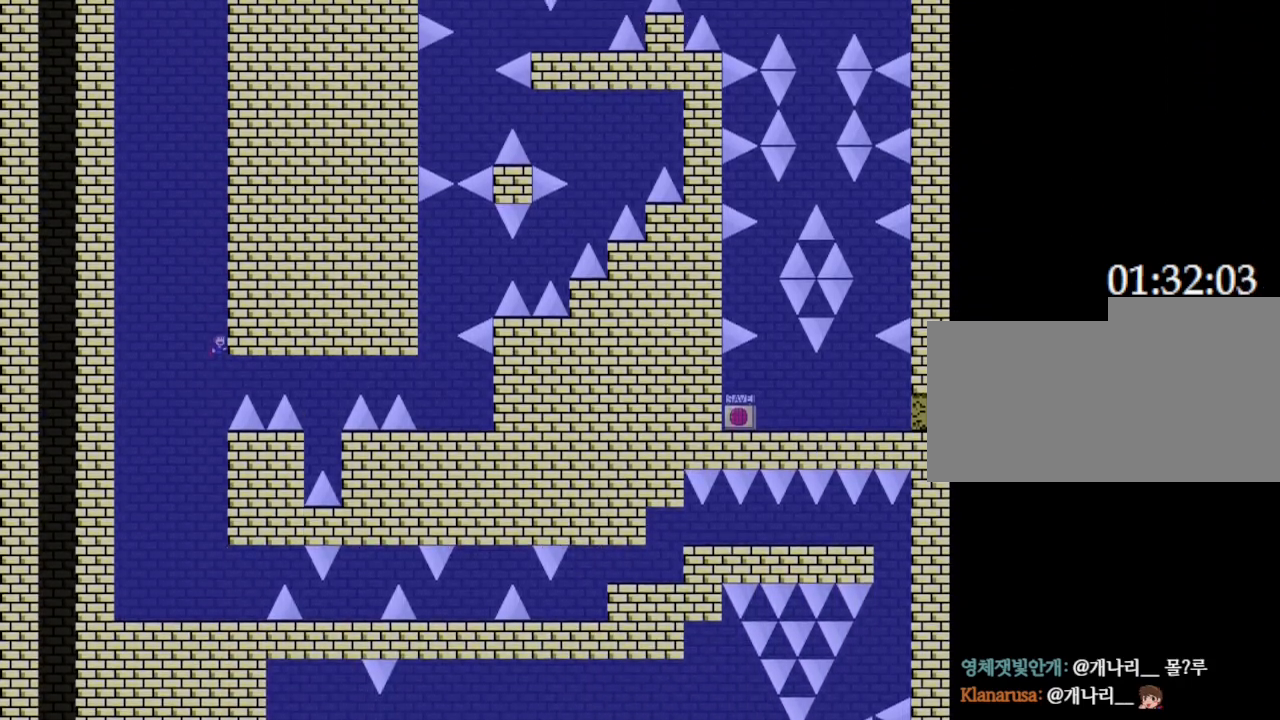
{"keys": [], "events": [[250, "right", "up"]]}
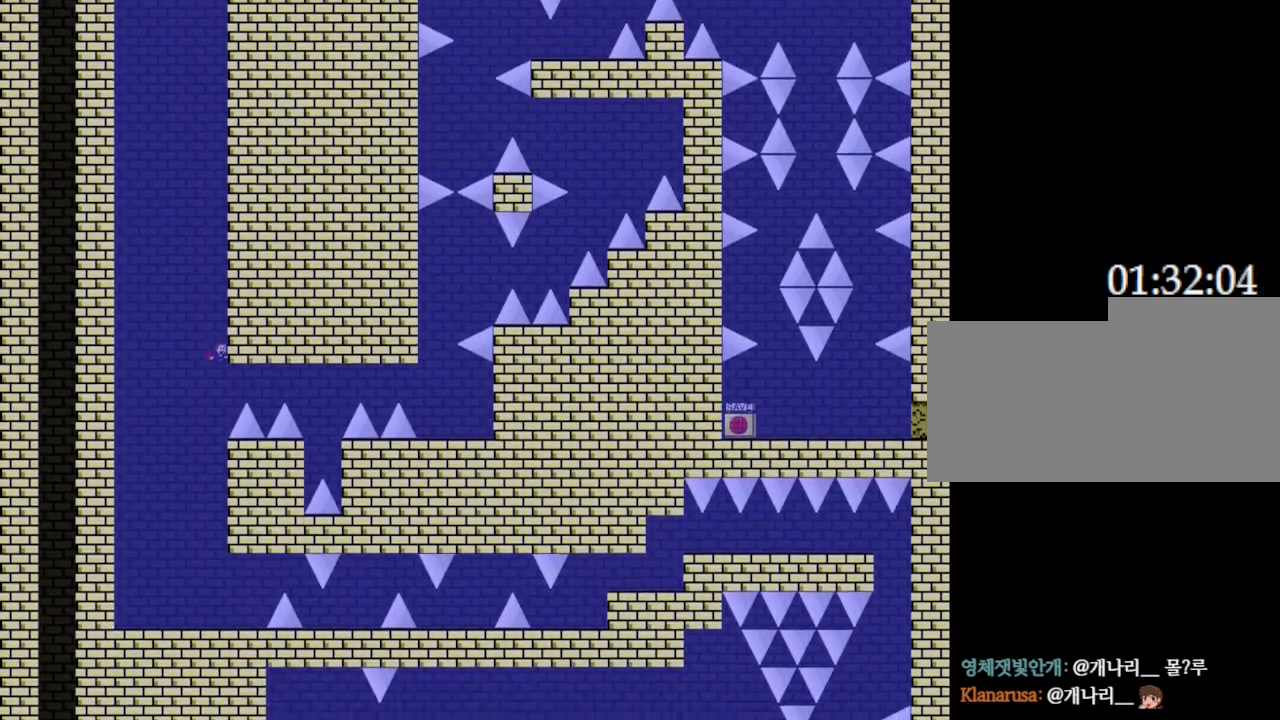
{"keys": ["right"], "events": [[317, "right", "down"]]}
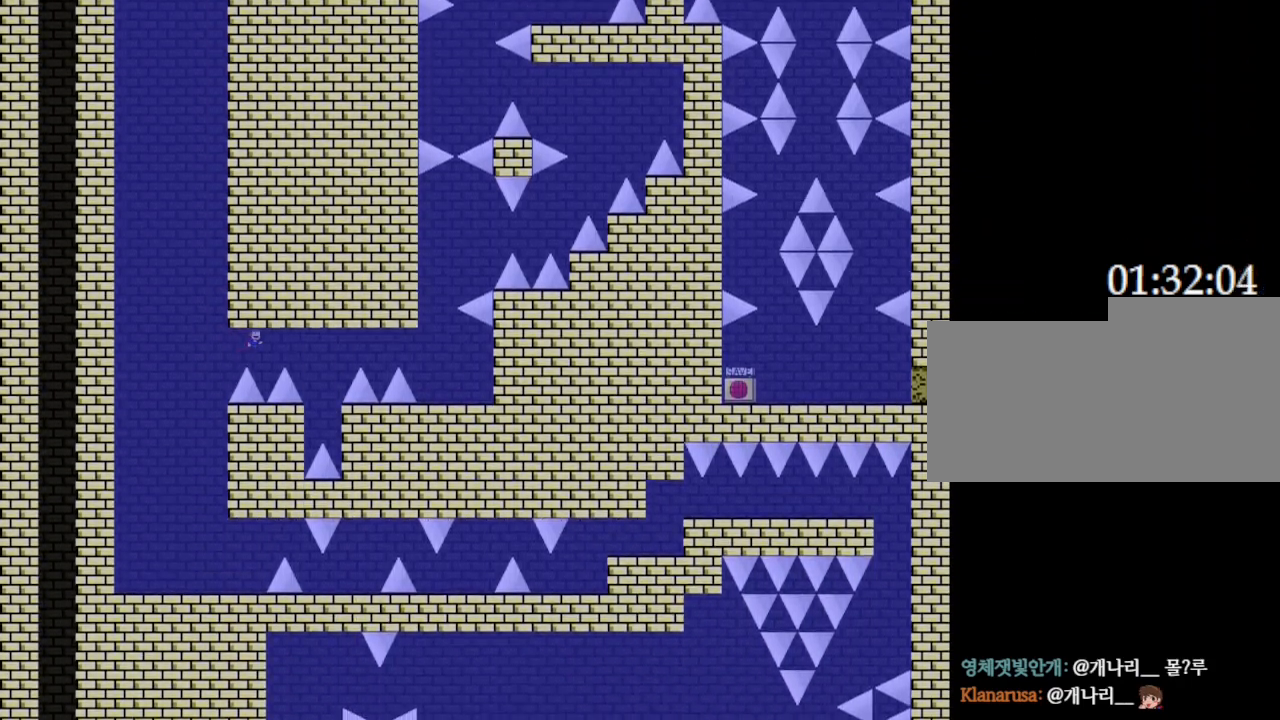
{"keys": ["right"], "events": []}
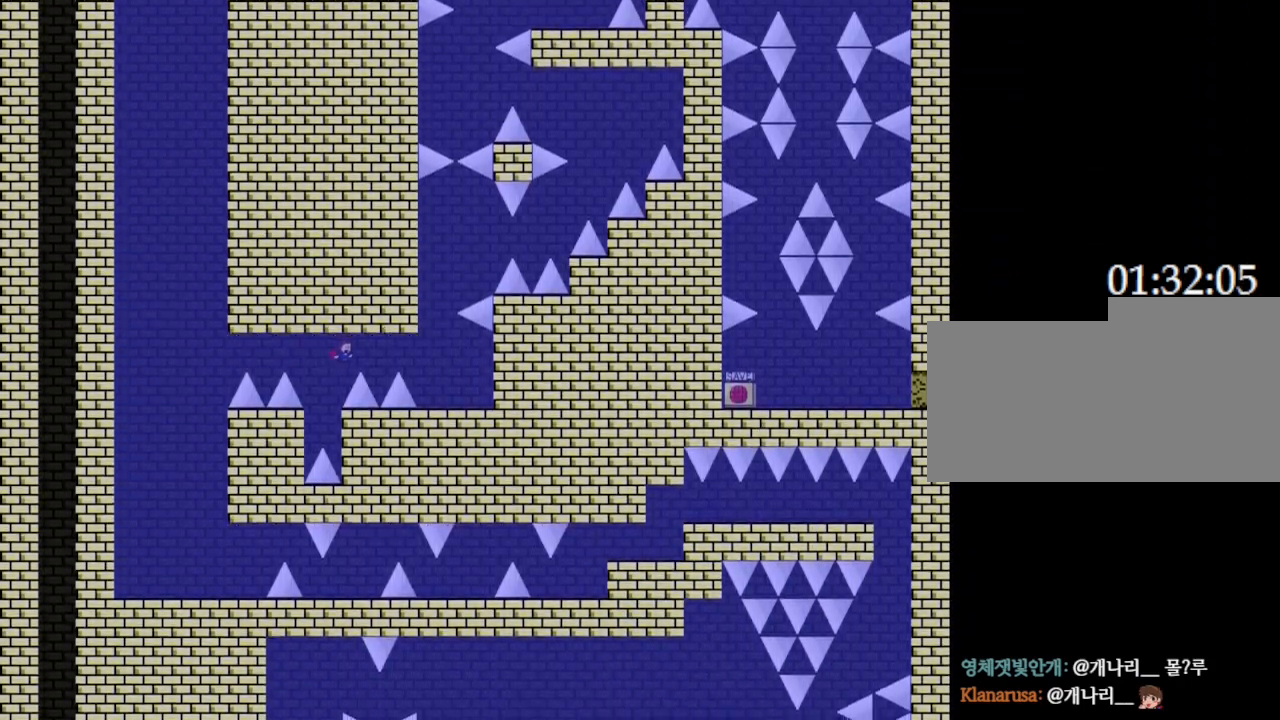
{"keys": ["right"], "events": []}
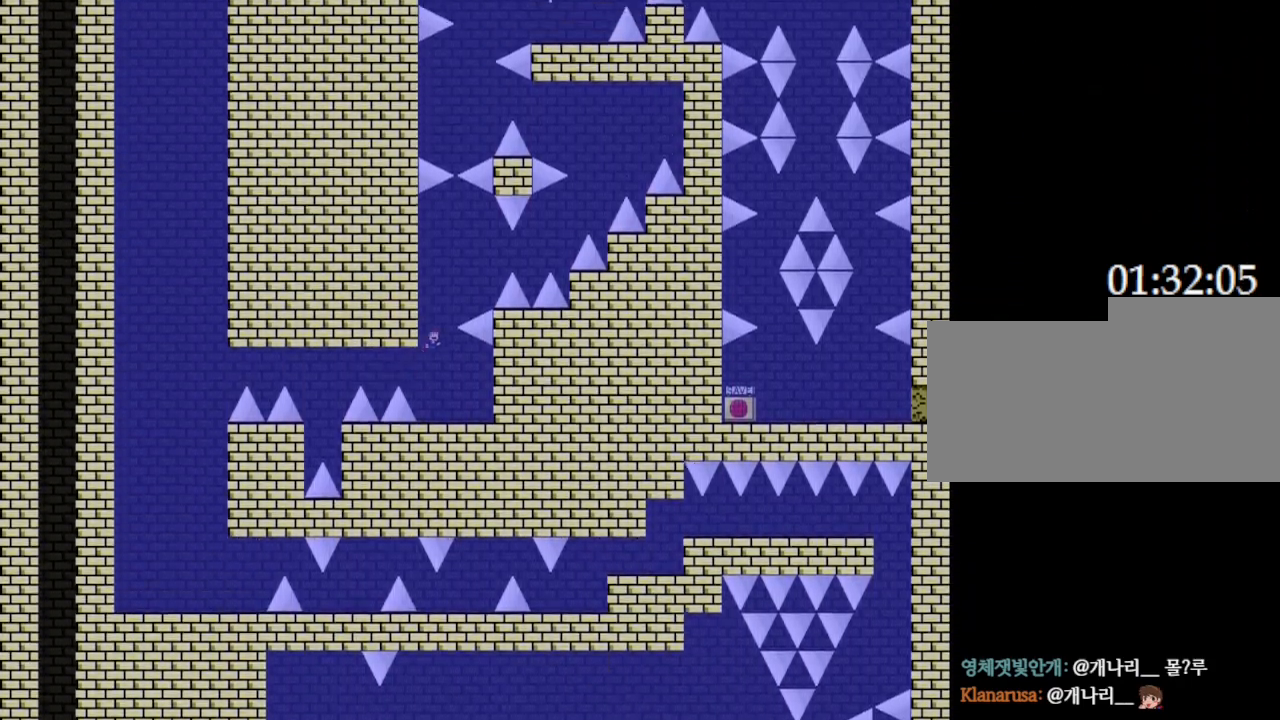
{"keys": [], "events": [[50, "right", "up"]]}
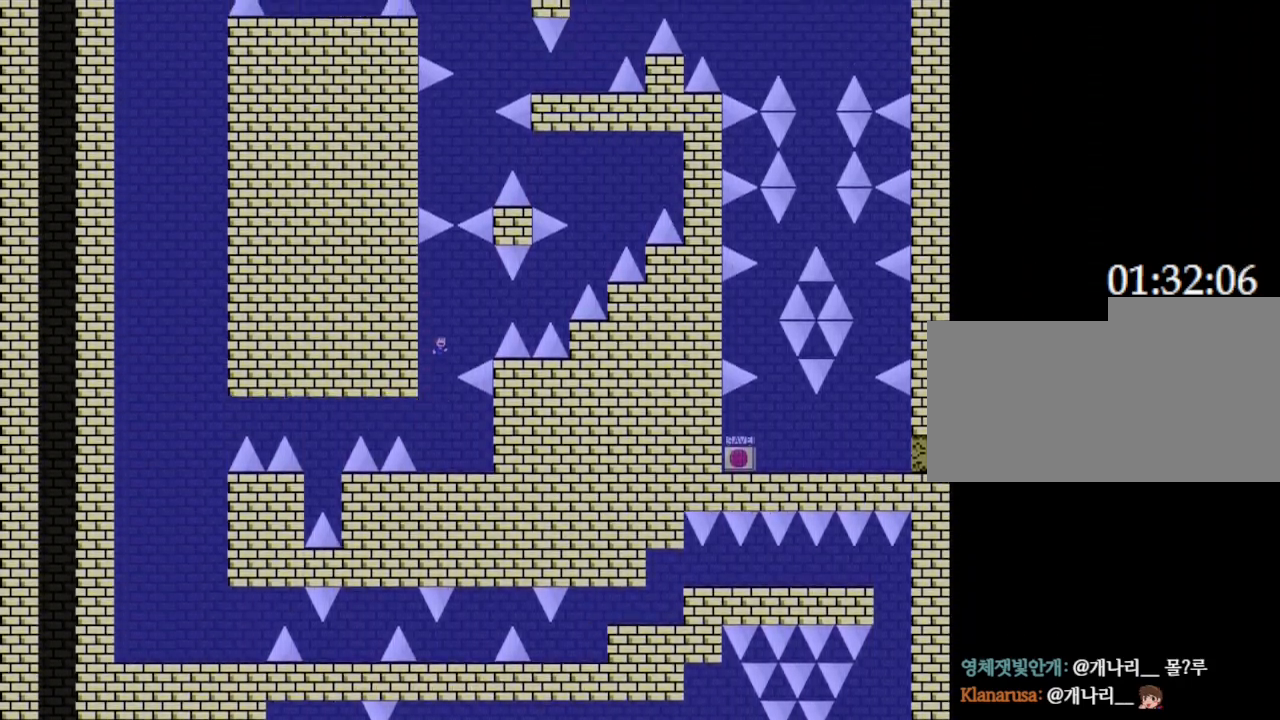
{"keys": [], "events": [[83, "right", "down"], [333, "right", "up"]]}
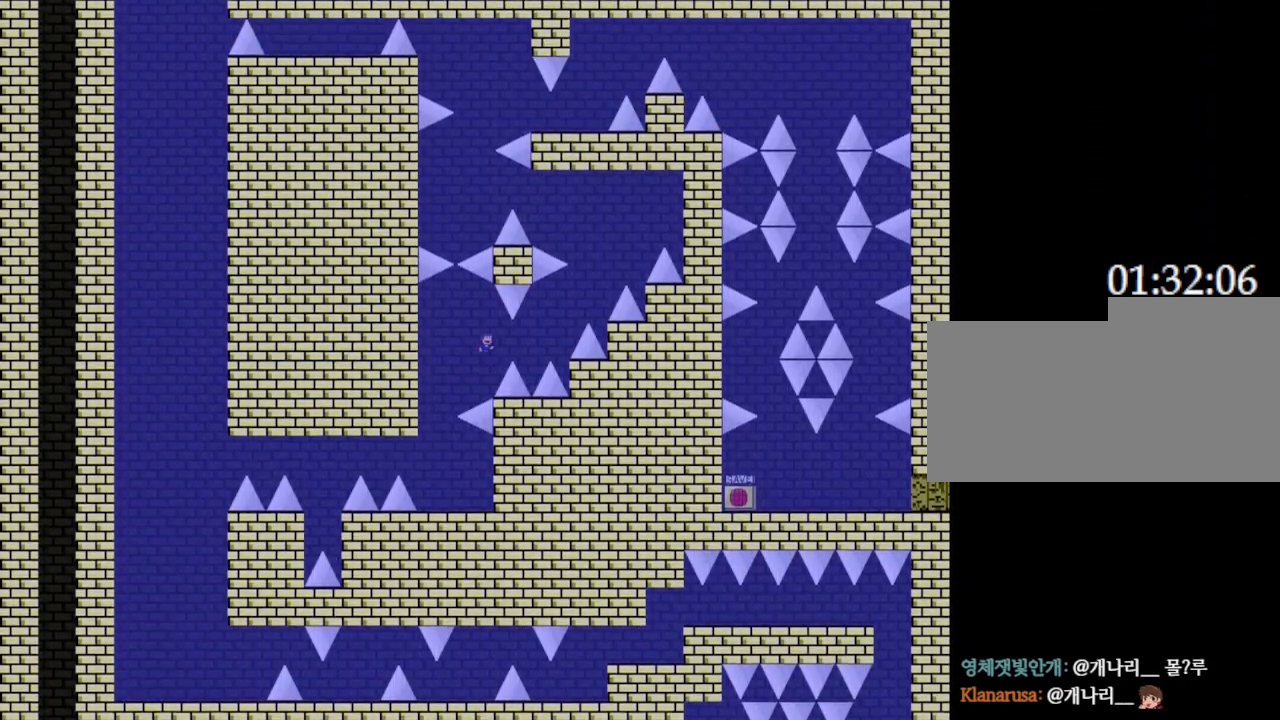
{"keys": [], "events": []}
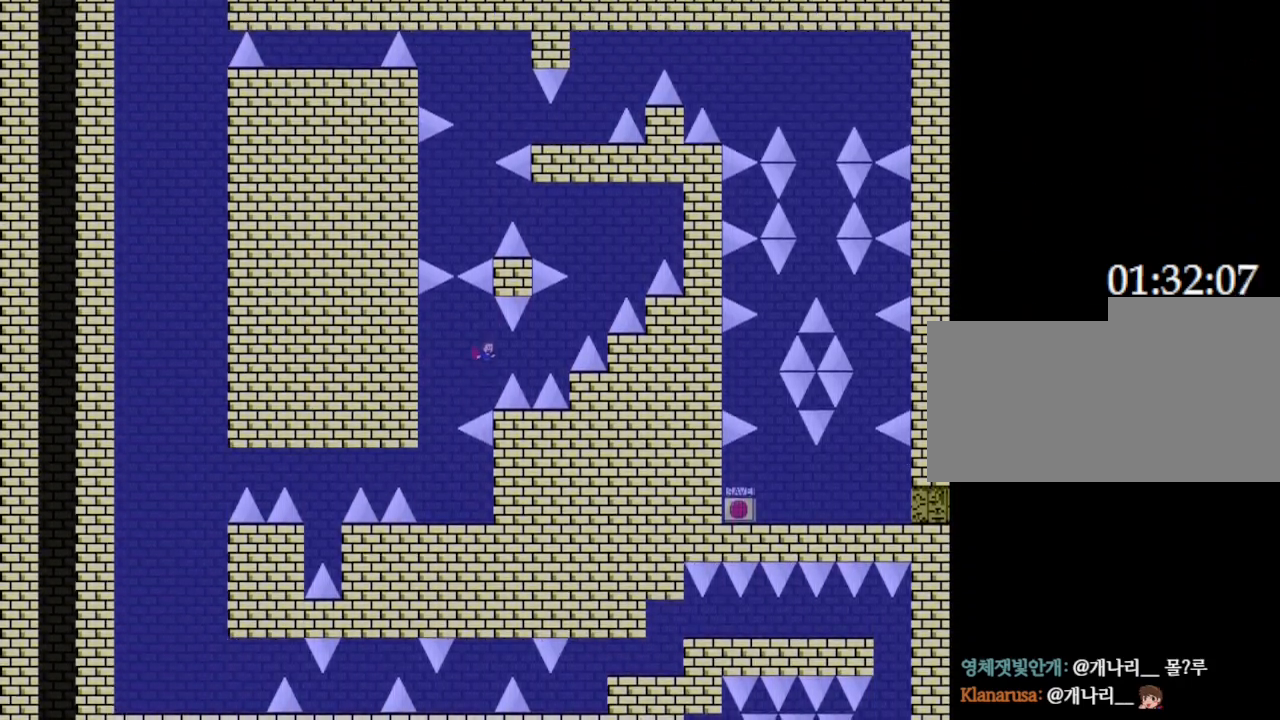
{"keys": ["right"], "events": [[200, "right", "down"]]}